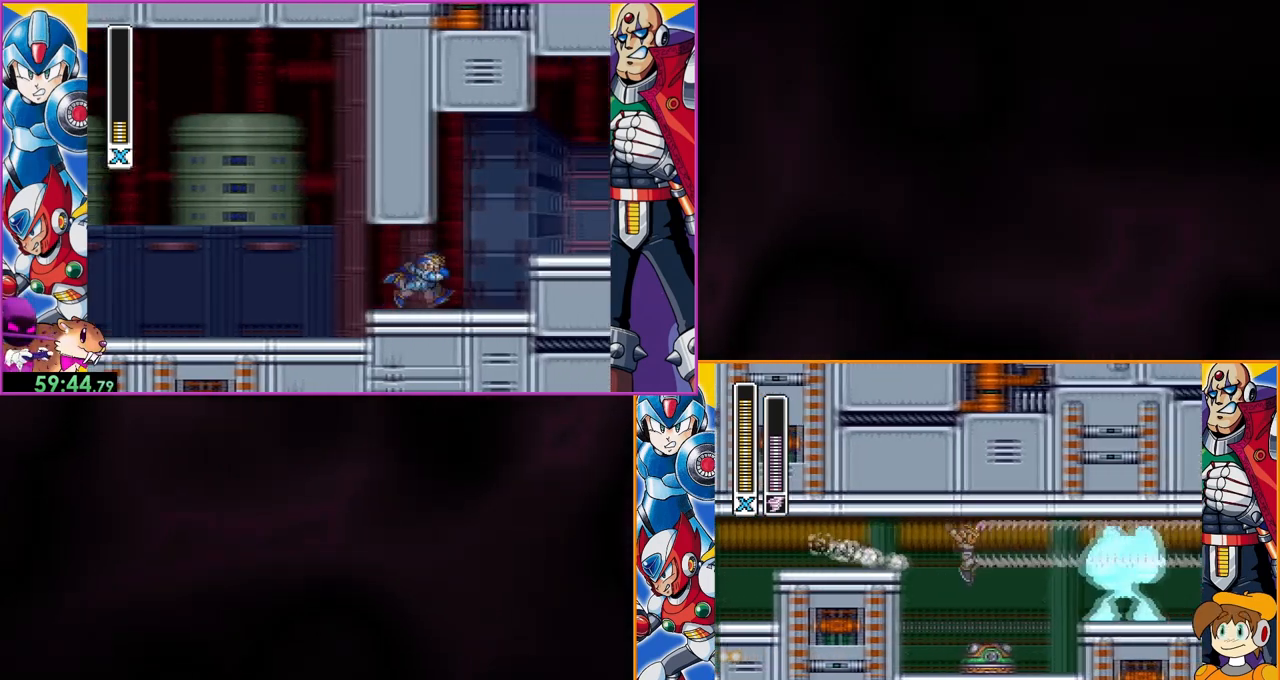
Gameplay with a controller (Nintendo layout); each line is a JSON object with the inputs held at the frame after it. "events" lists button and stick changes between this image and that frame as [ms after this image, input, new state], when the widget could be followed in between. Not read: DPAD_RIGHT L3 R3.
{"buttons": [], "events": [[100, "DPAD_LEFT", "down"], [467, "DPAD_LEFT", "up"]]}
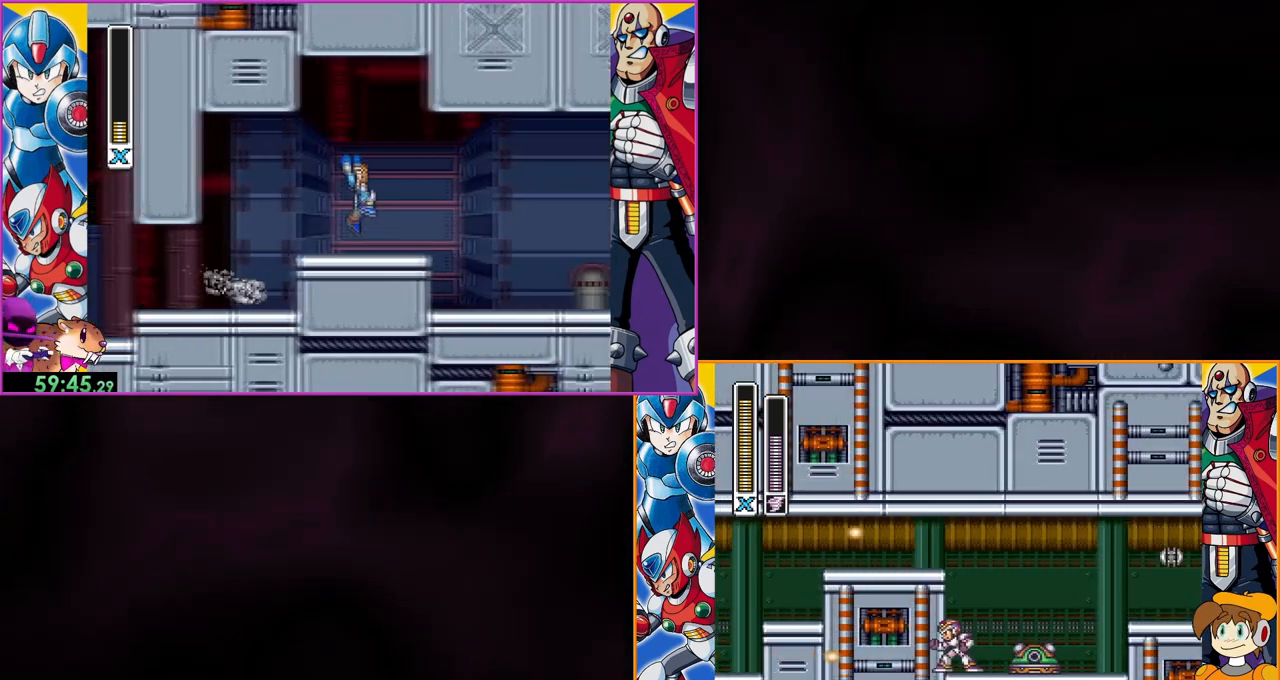
{"buttons": [], "events": [[67, "Y", "down"], [200, "Y", "up"]]}
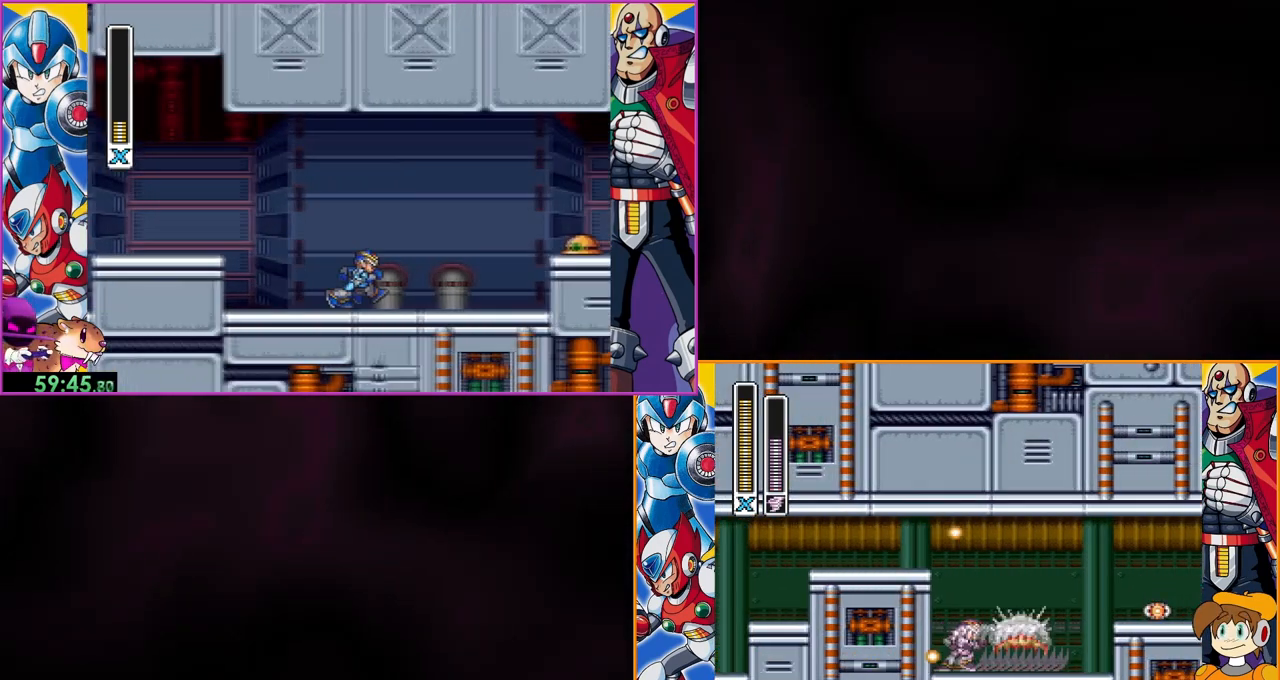
{"buttons": [], "events": [[200, "B", "down"], [400, "B", "up"]]}
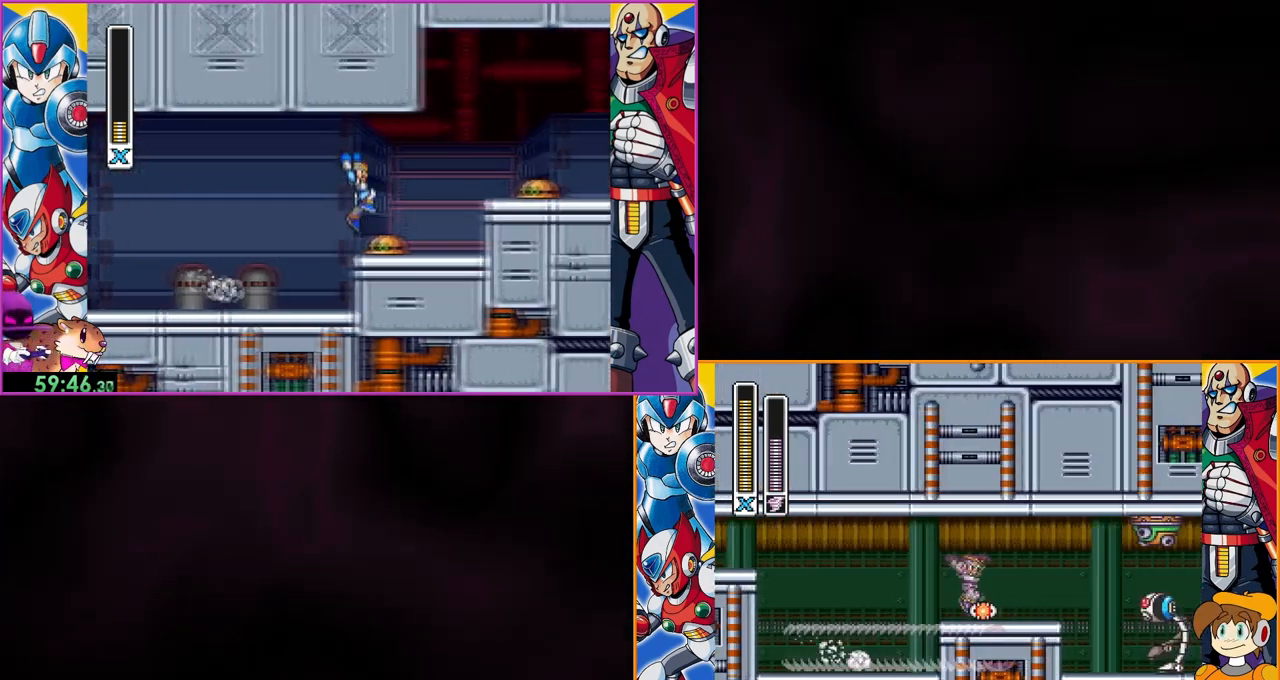
{"buttons": [], "events": []}
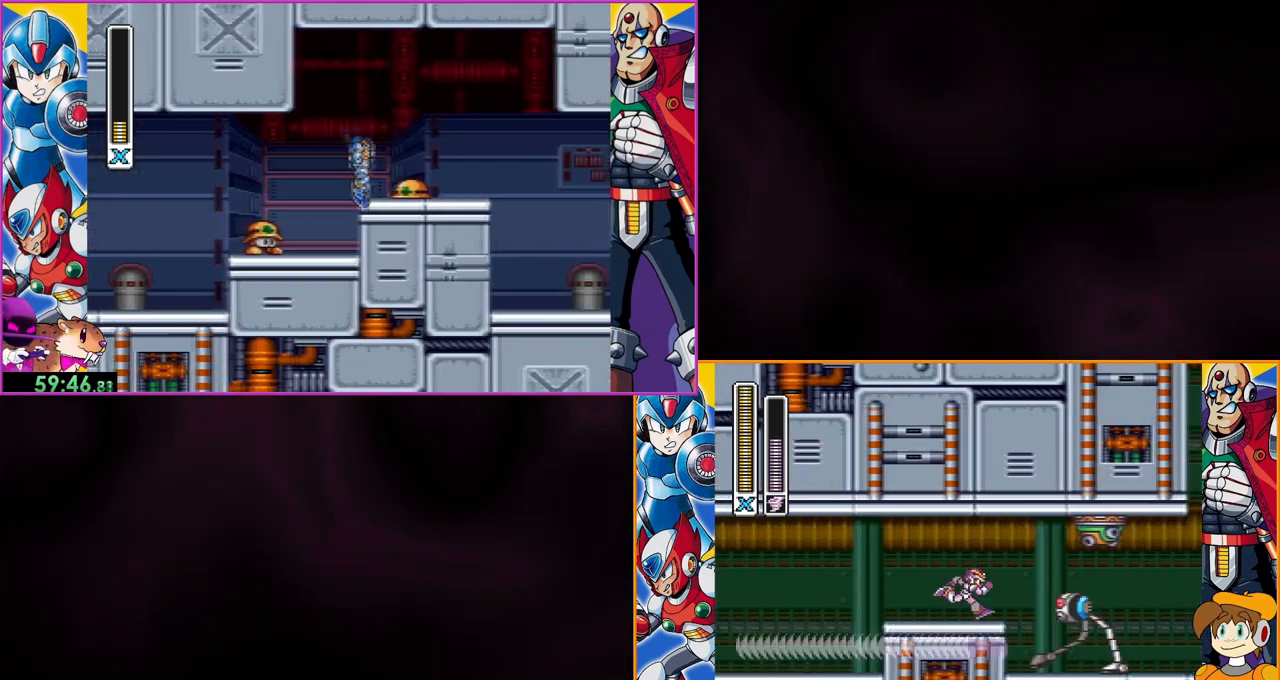
{"buttons": ["B"], "events": [[400, "B", "down"]]}
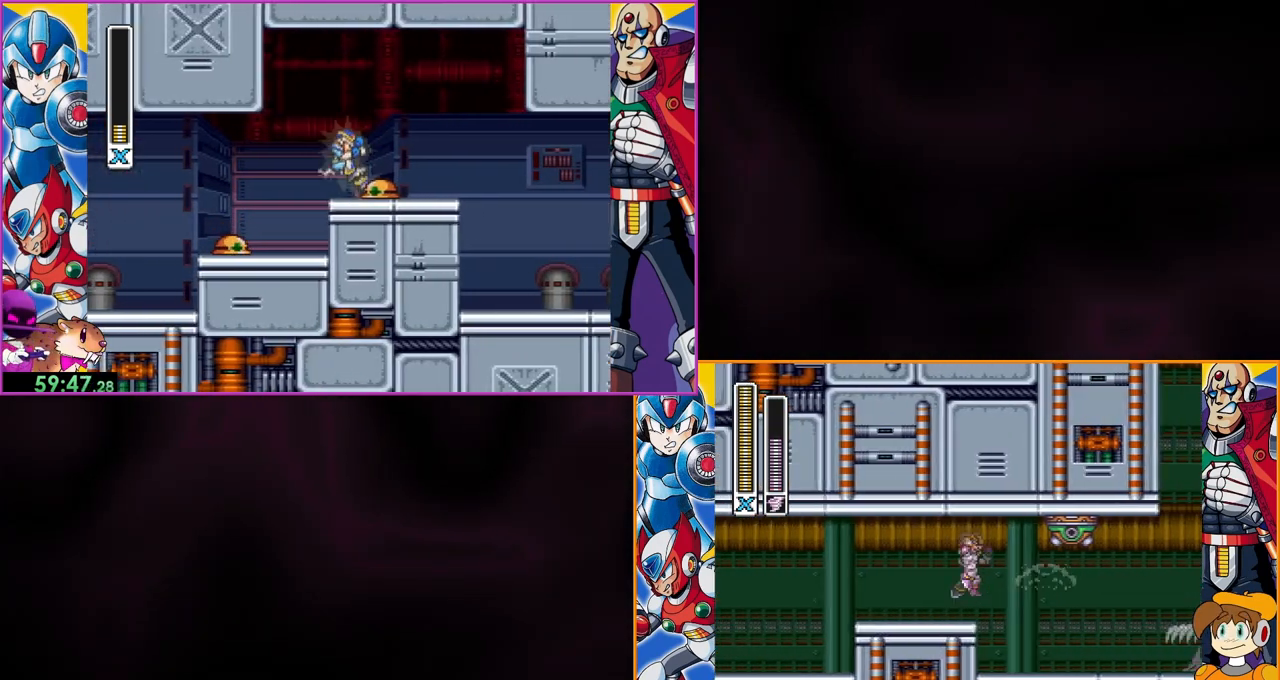
{"buttons": [], "events": [[33, "Y", "down"], [100, "B", "up"], [167, "Y", "up"]]}
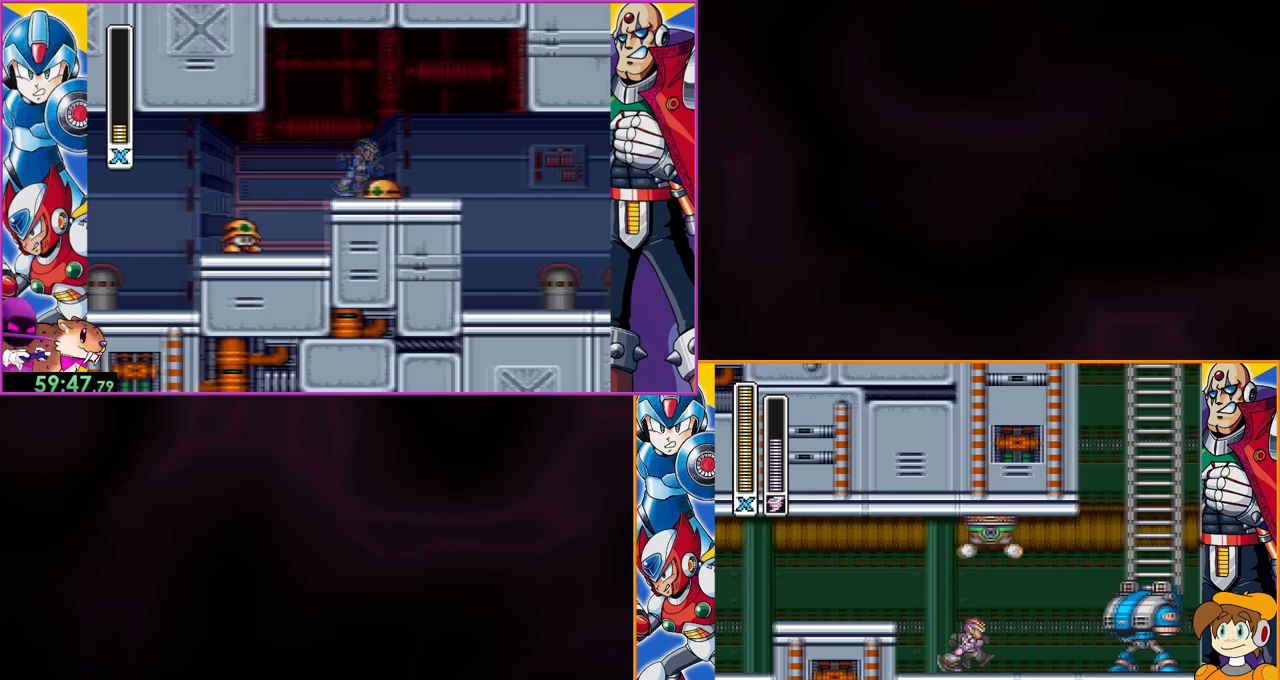
{"buttons": [], "events": [[167, "Y", "down"], [267, "Y", "up"]]}
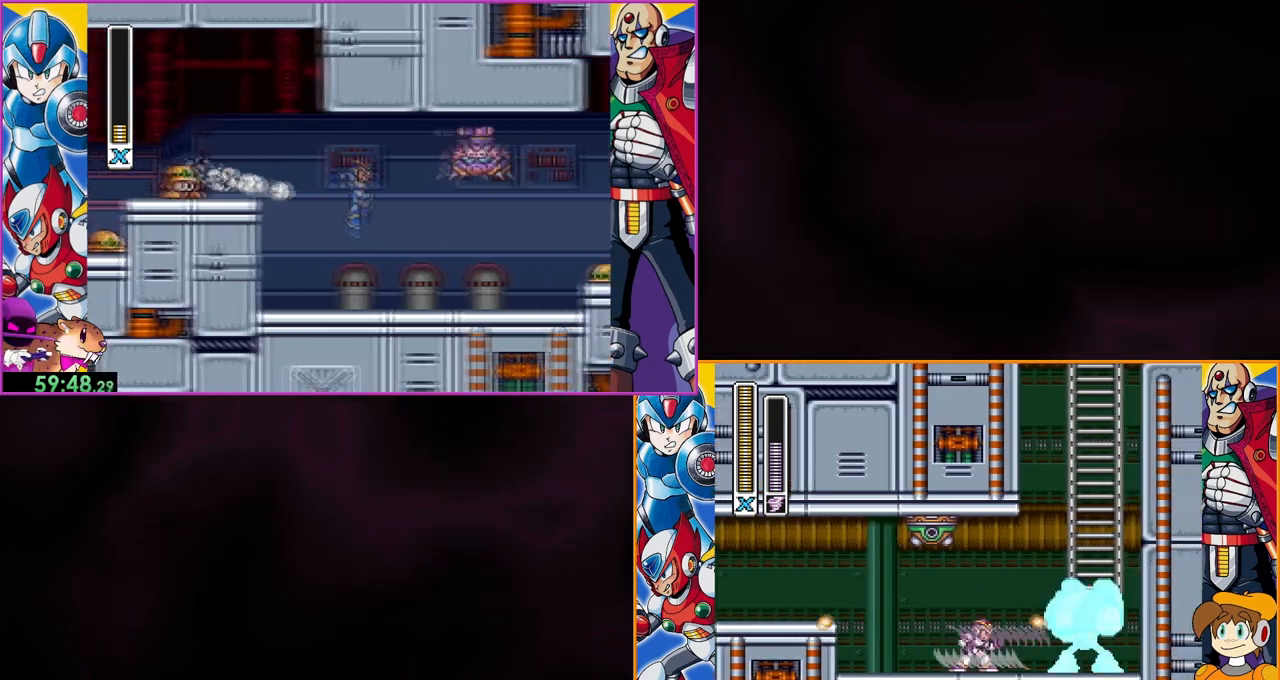
{"buttons": [], "events": []}
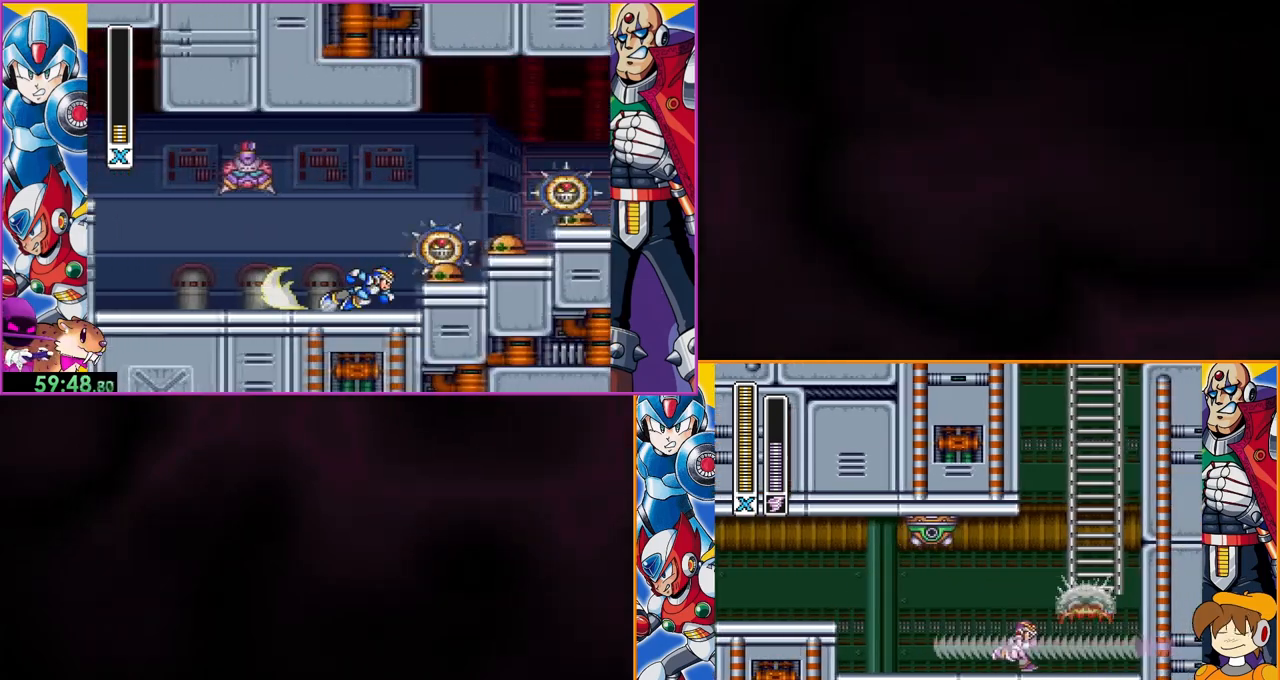
{"buttons": ["B"], "events": [[233, "B", "down"]]}
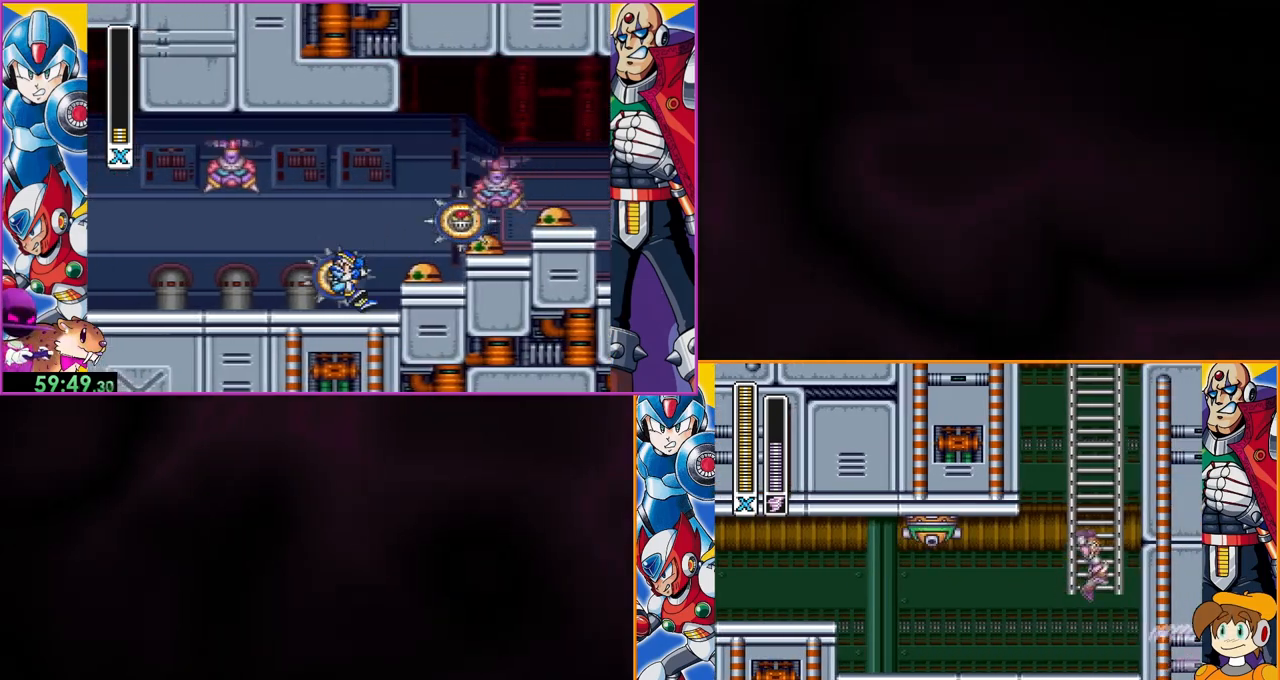
{"buttons": ["B"], "events": [[200, "B", "up"], [267, "B", "down"]]}
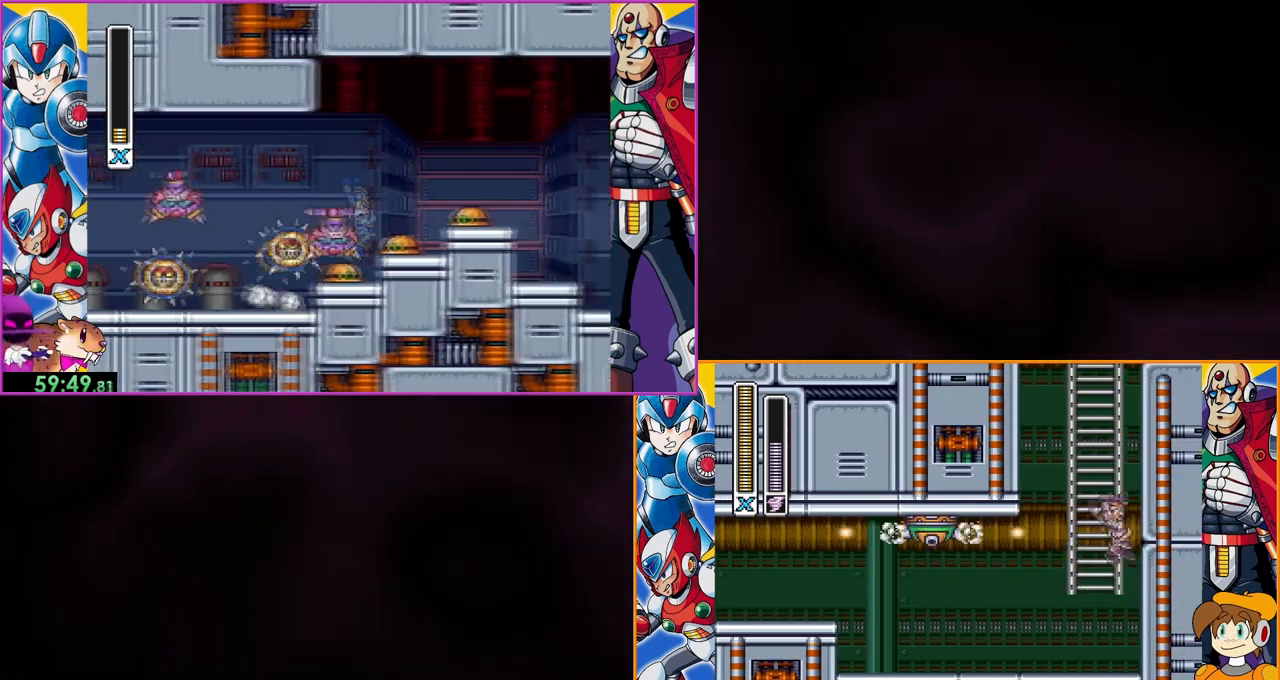
{"buttons": ["B"], "events": [[233, "B", "up"], [267, "B", "down"]]}
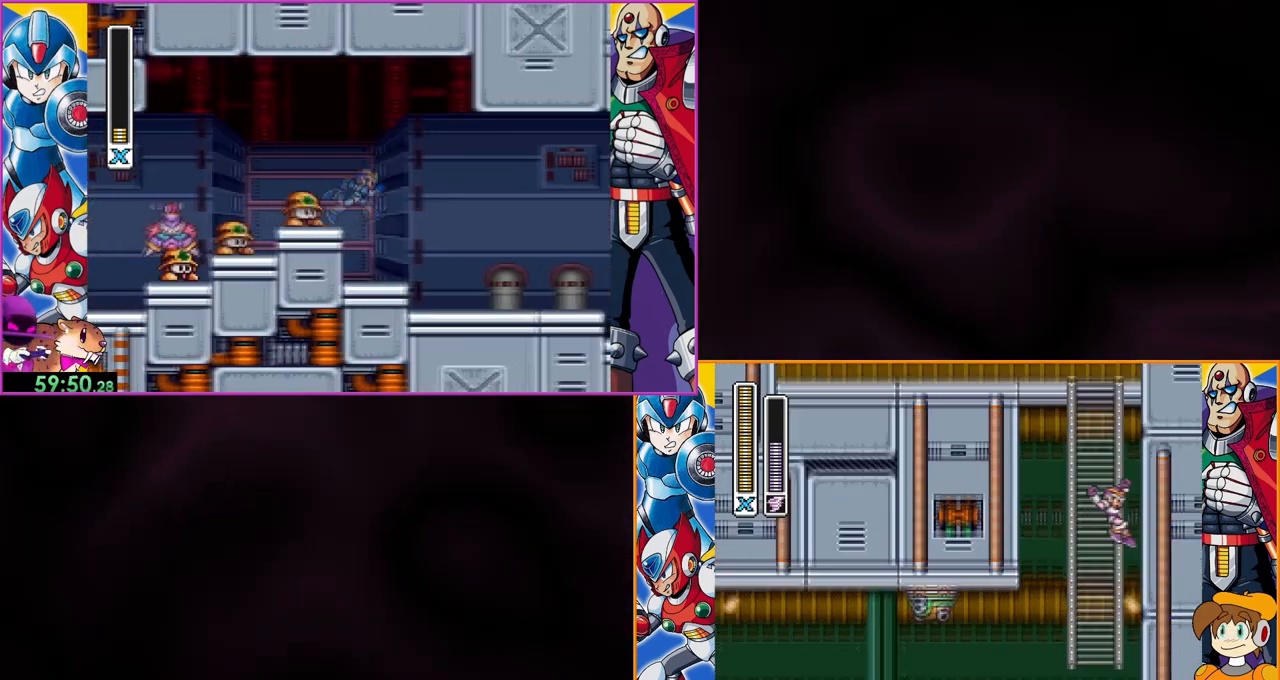
{"buttons": ["B", "DPAD_LEFT"], "events": [[267, "B", "up"], [333, "B", "down"], [433, "DPAD_LEFT", "down"]]}
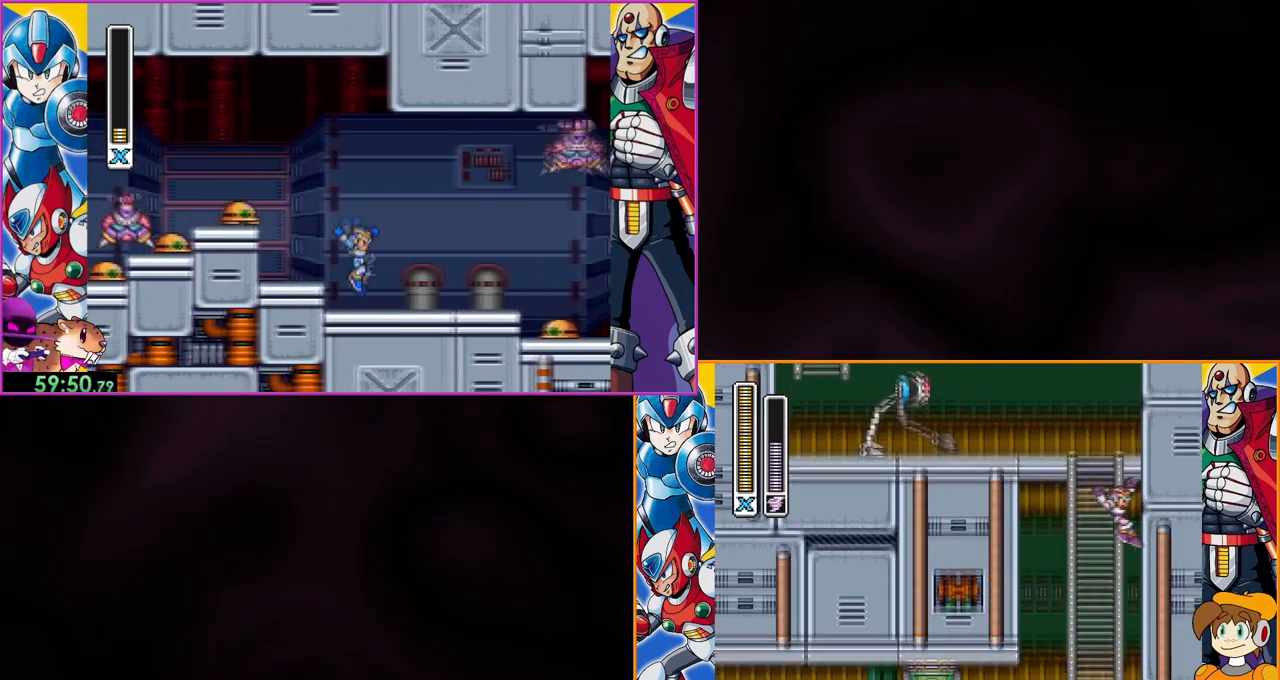
{"buttons": [], "events": [[167, "DPAD_LEFT", "up"], [300, "B", "up"]]}
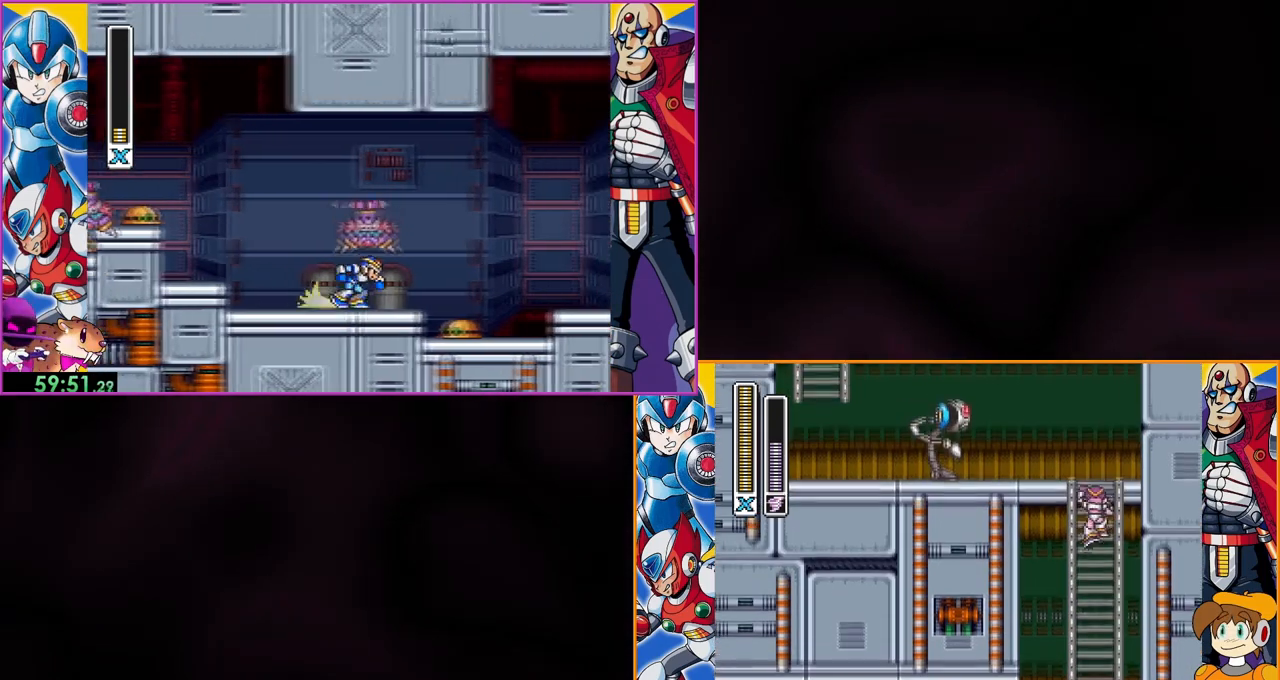
{"buttons": ["B", "DPAD_LEFT"], "events": [[467, "DPAD_LEFT", "down"], [500, "B", "down"]]}
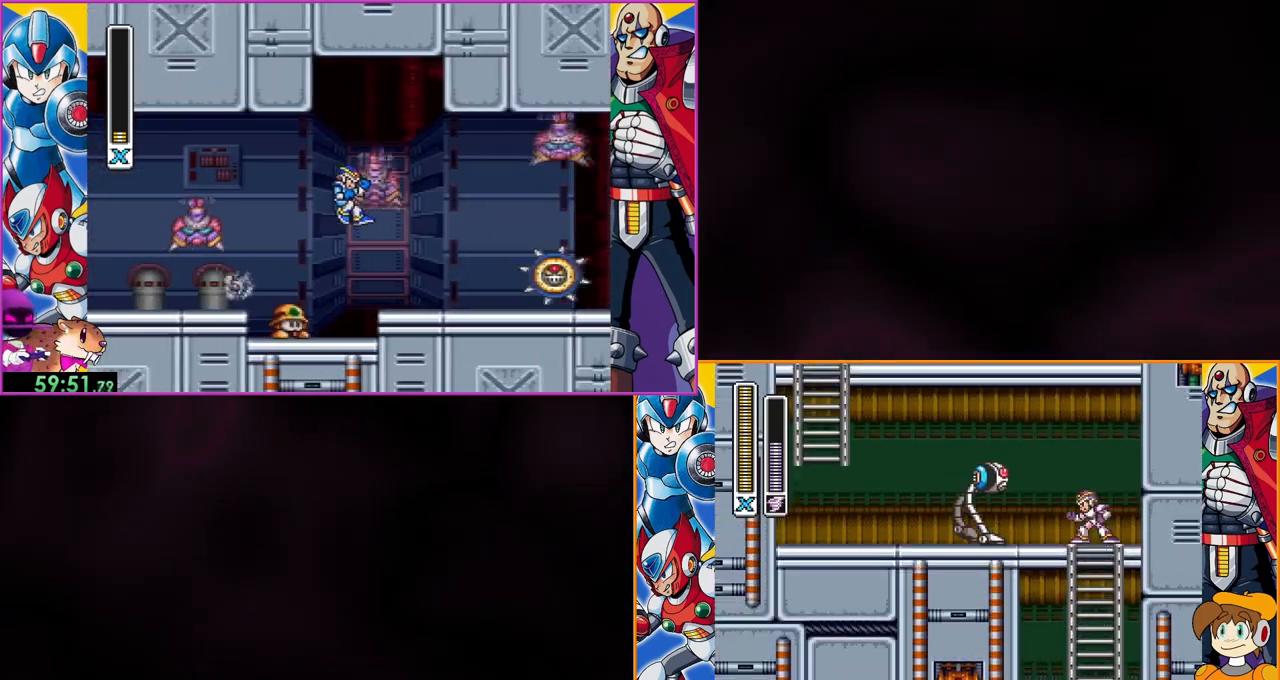
{"buttons": ["DPAD_LEFT"], "events": [[33, "Y", "down"], [67, "DPAD_LEFT", "up"], [100, "B", "up"], [100, "Y", "up"], [267, "DPAD_LEFT", "down"]]}
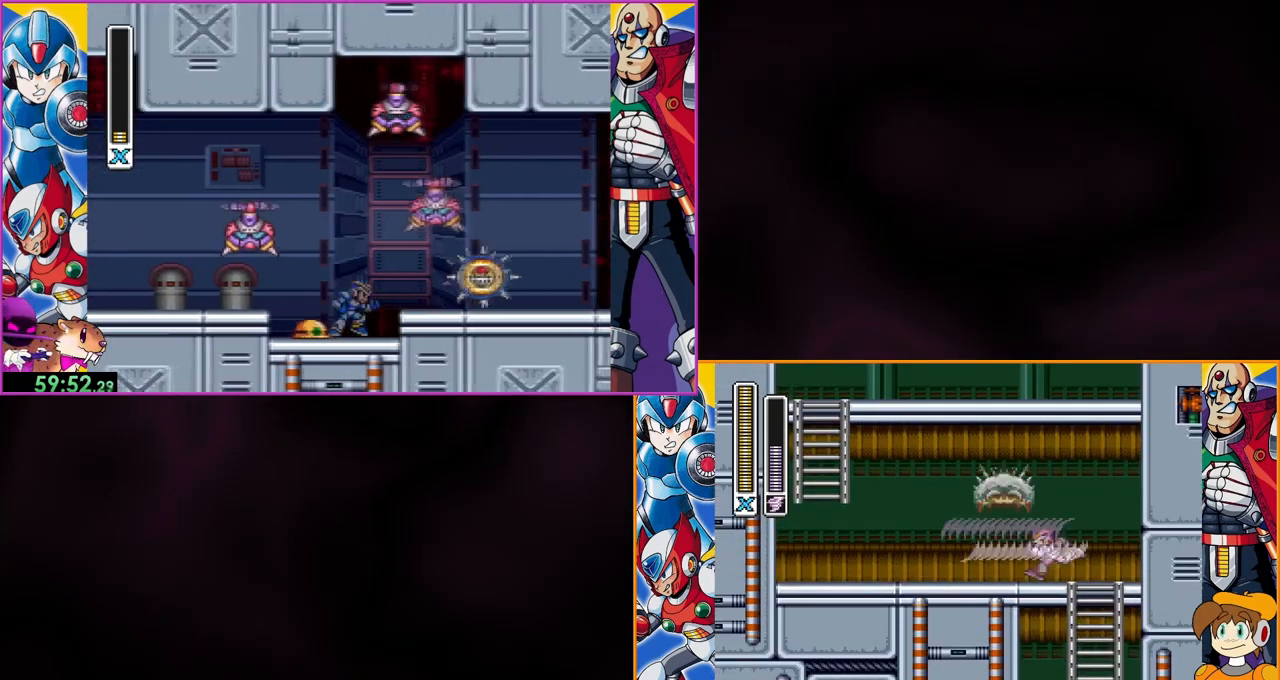
{"buttons": ["B", "DPAD_LEFT"], "events": [[333, "B", "down"]]}
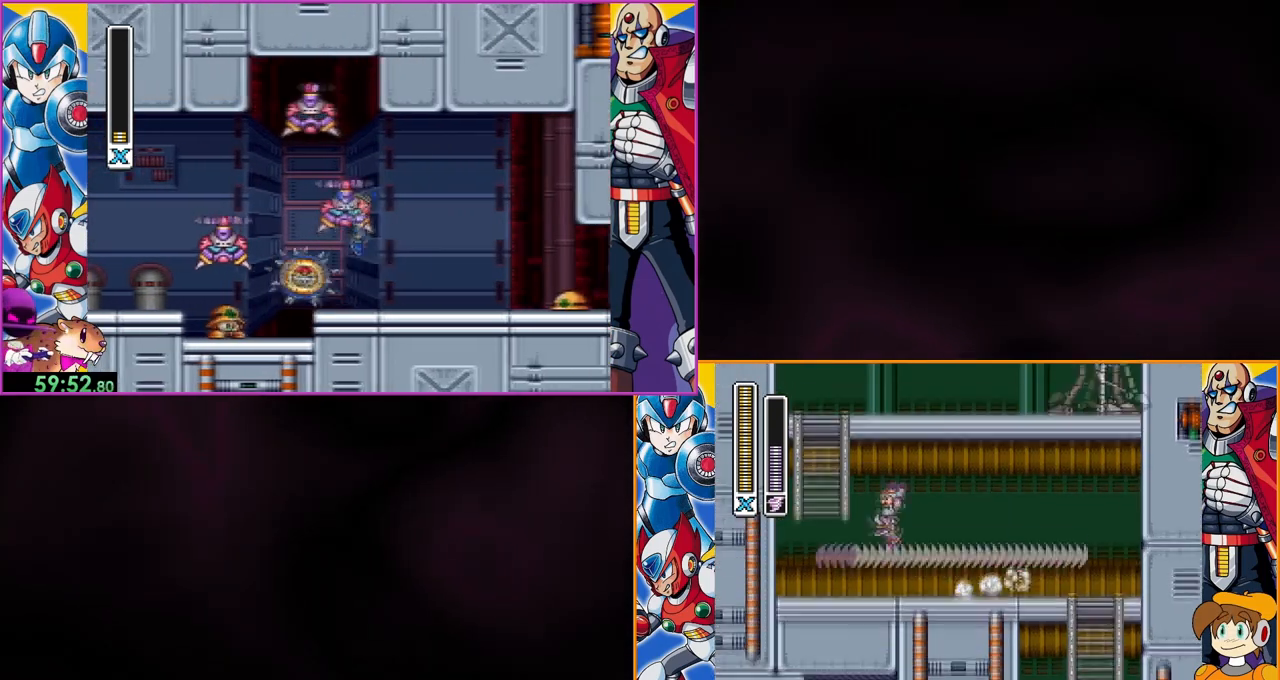
{"buttons": [], "events": [[167, "DPAD_LEFT", "up"], [200, "B", "up"]]}
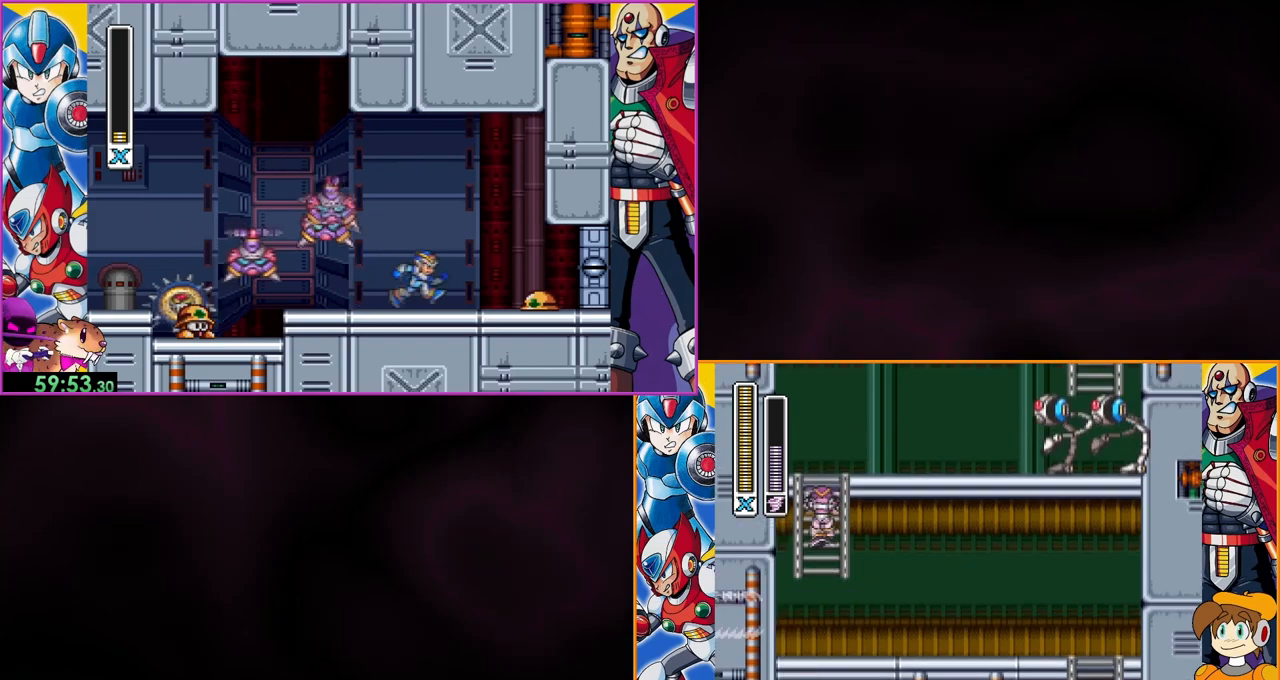
{"buttons": [], "events": []}
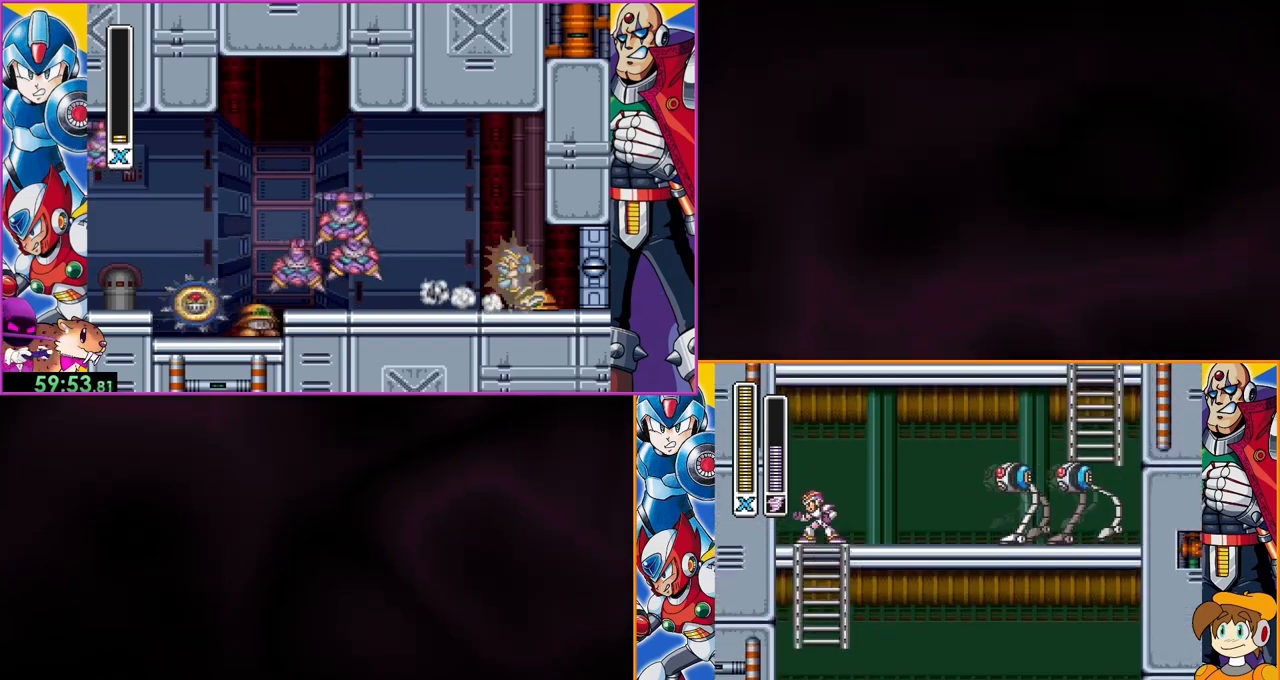
{"buttons": [], "events": [[100, "B", "down"], [167, "Y", "down"], [233, "B", "up"], [267, "Y", "up"]]}
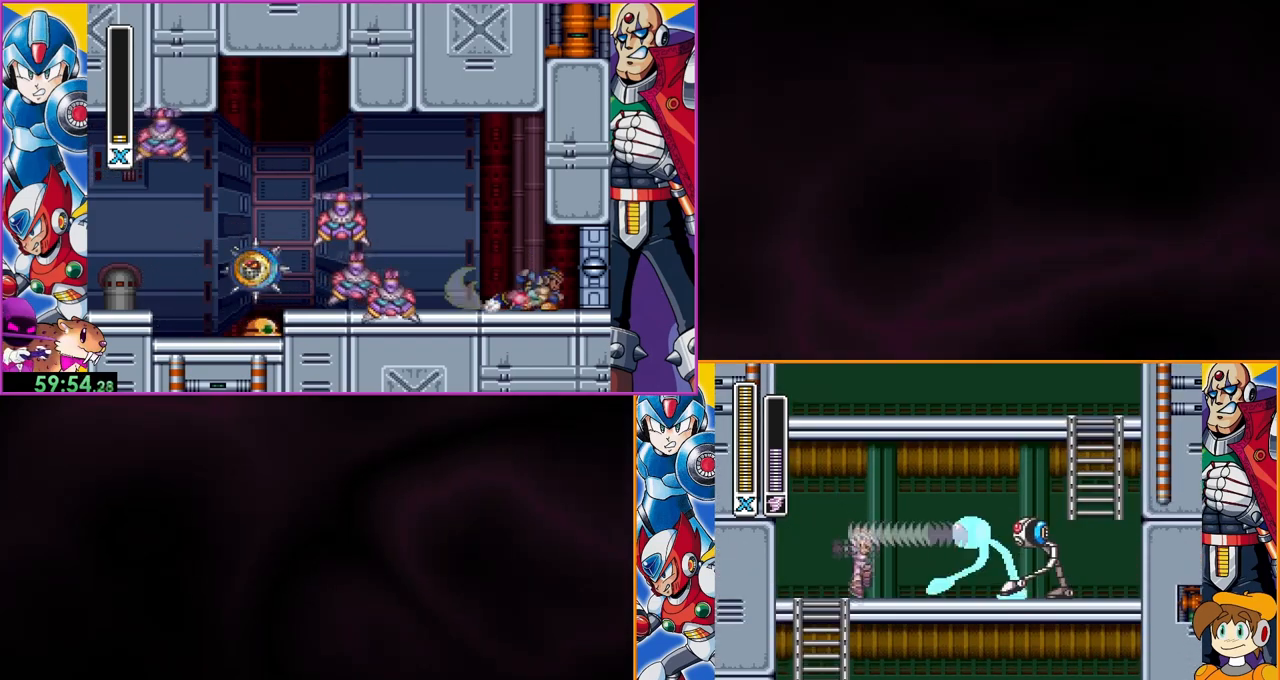
{"buttons": [], "events": []}
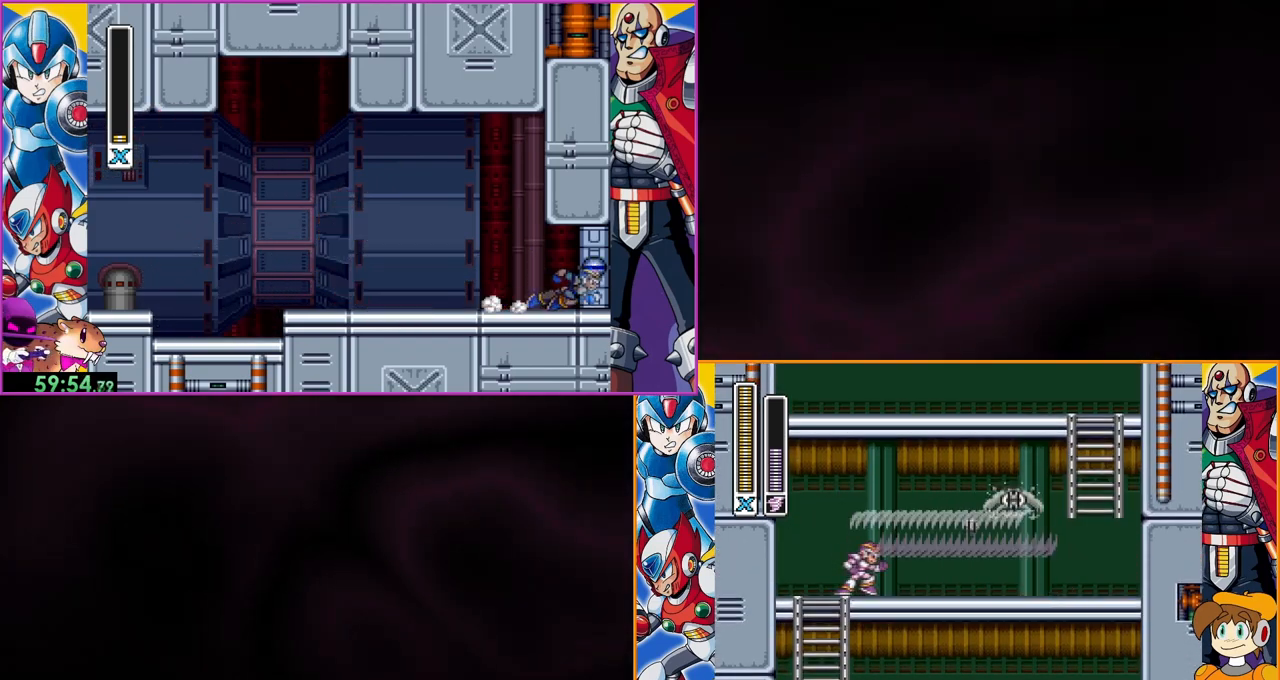
{"buttons": [], "events": []}
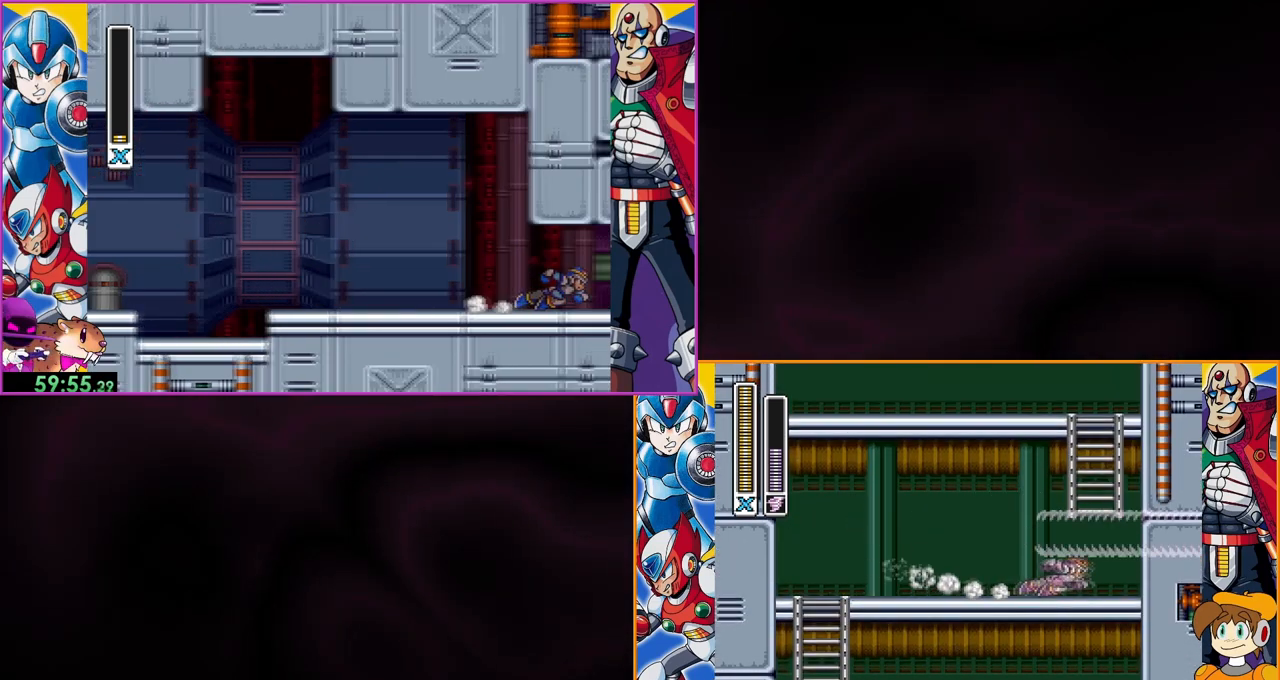
{"buttons": ["B", "DPAD_LEFT"], "events": [[267, "B", "down"], [433, "DPAD_LEFT", "down"]]}
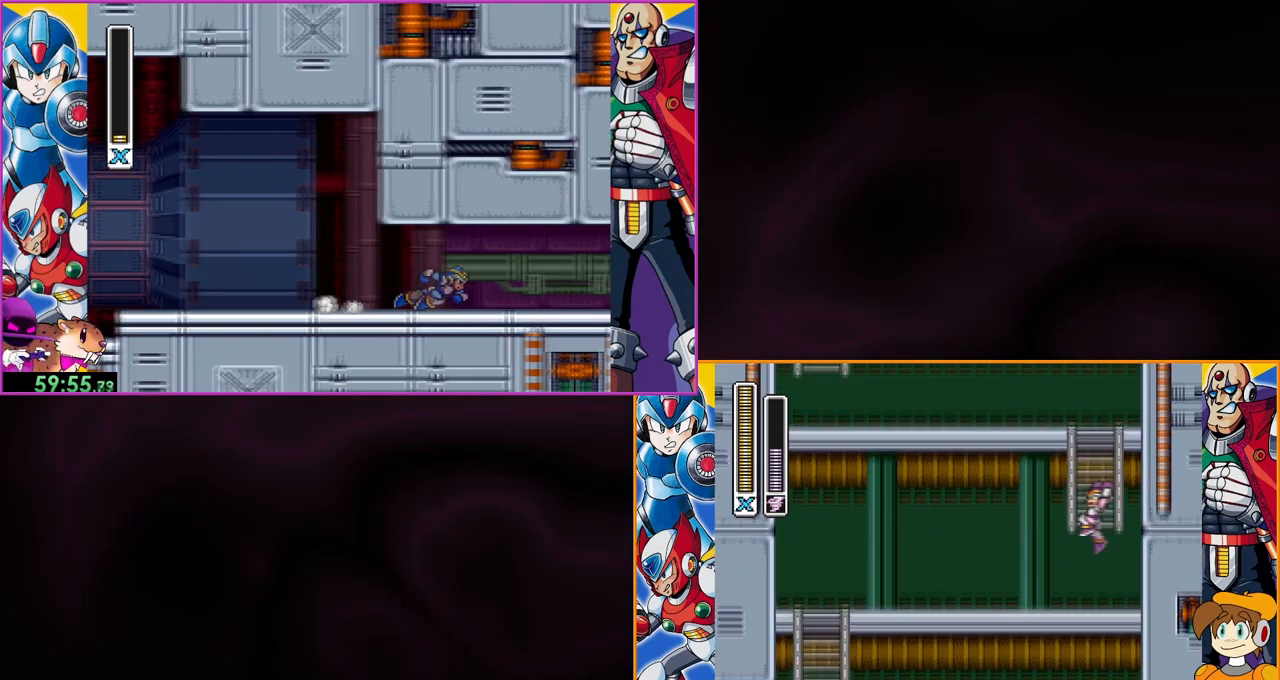
{"buttons": [], "events": [[133, "DPAD_LEFT", "up"], [200, "B", "up"]]}
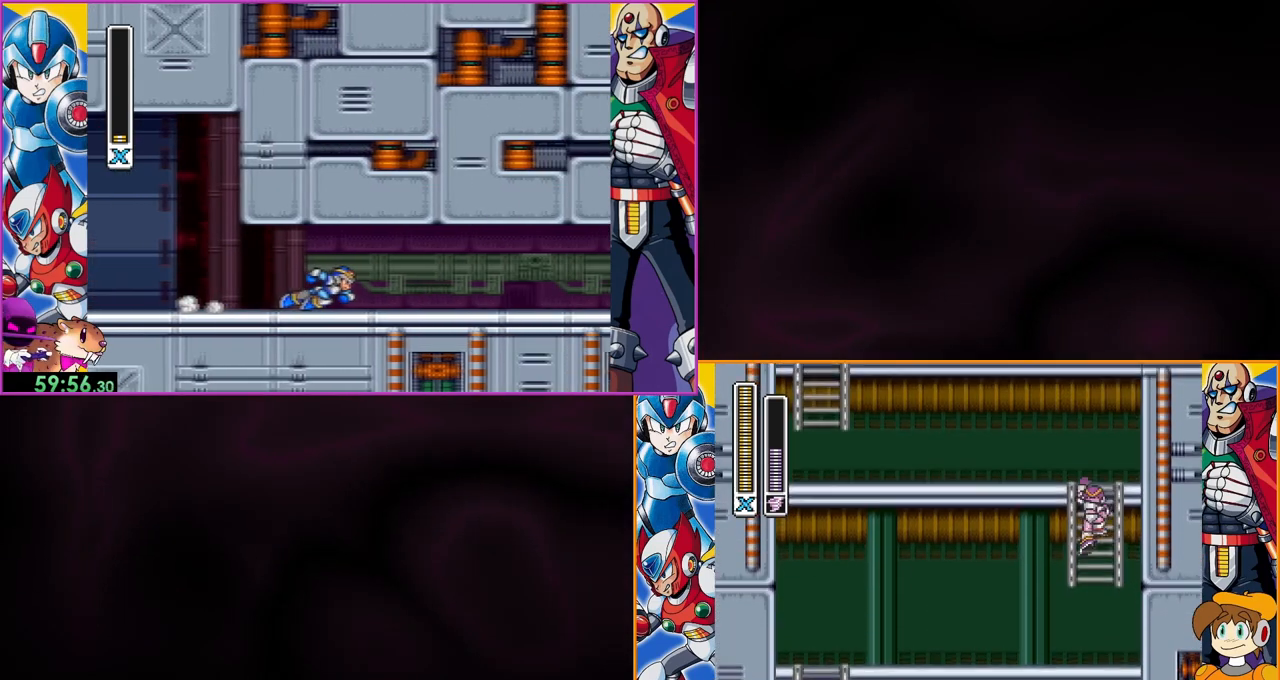
{"buttons": ["DPAD_LEFT"], "events": [[333, "DPAD_LEFT", "down"]]}
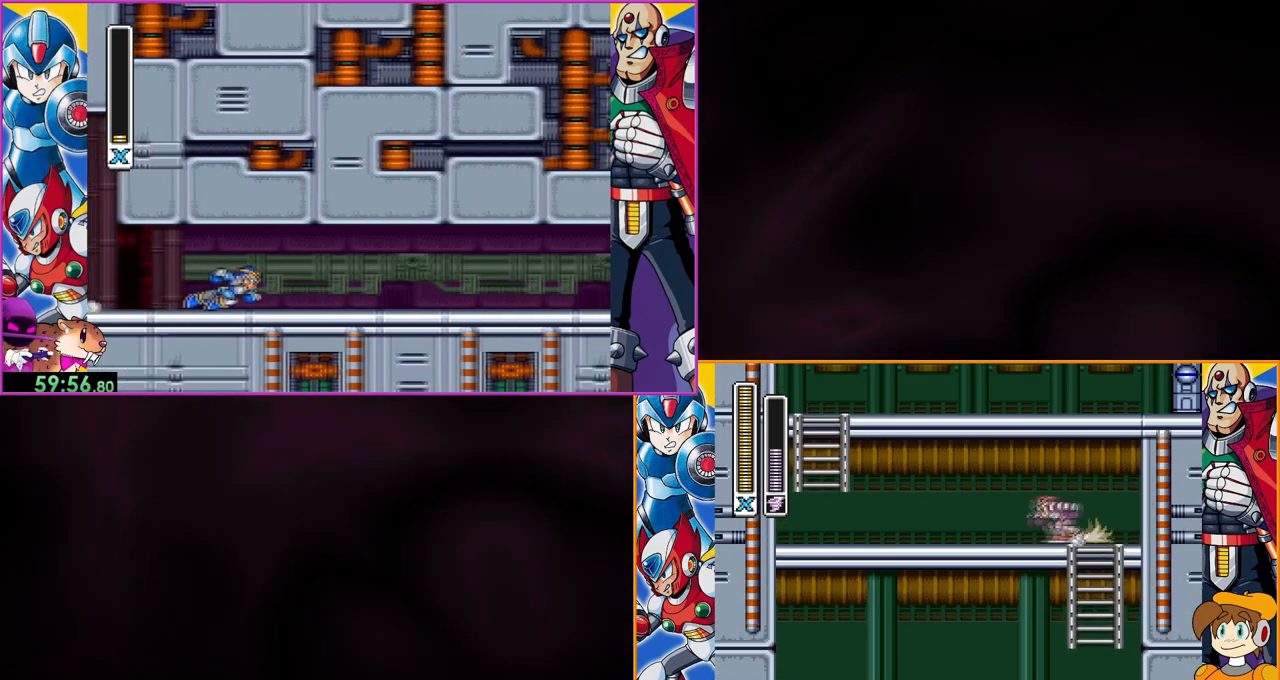
{"buttons": ["B", "DPAD_LEFT"], "events": [[433, "B", "down"]]}
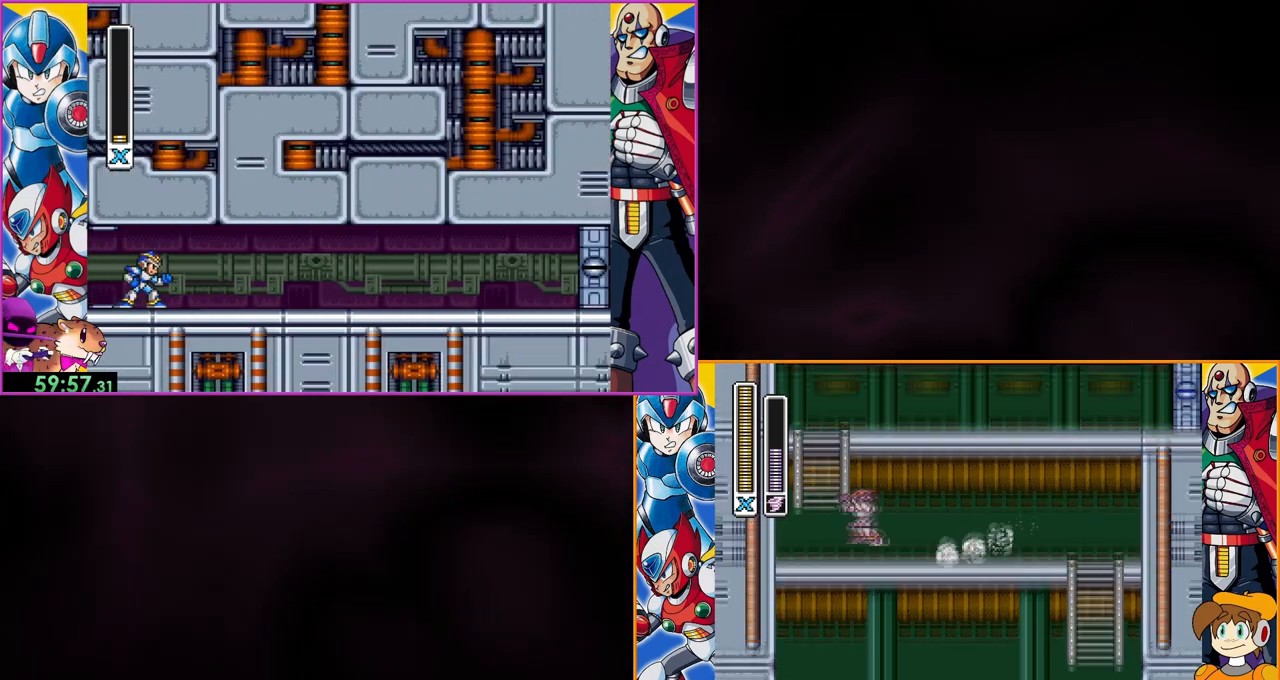
{"buttons": [], "events": [[133, "DPAD_LEFT", "up"], [167, "B", "up"]]}
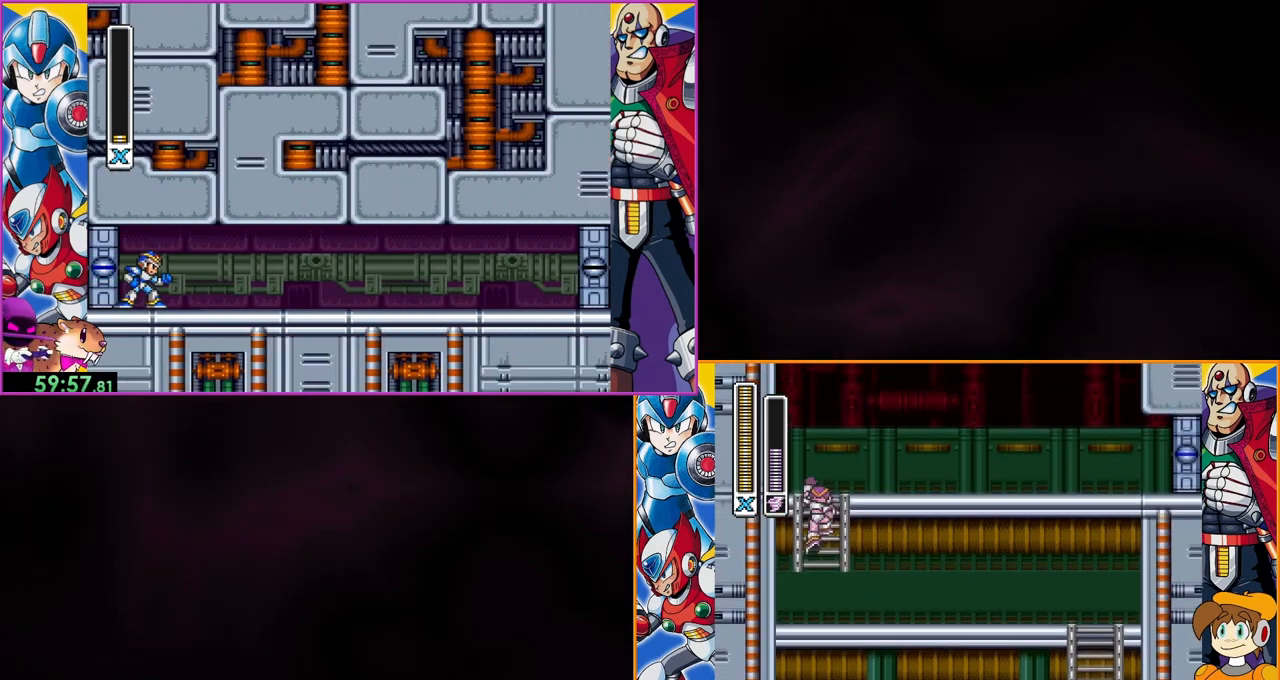
{"buttons": [], "events": []}
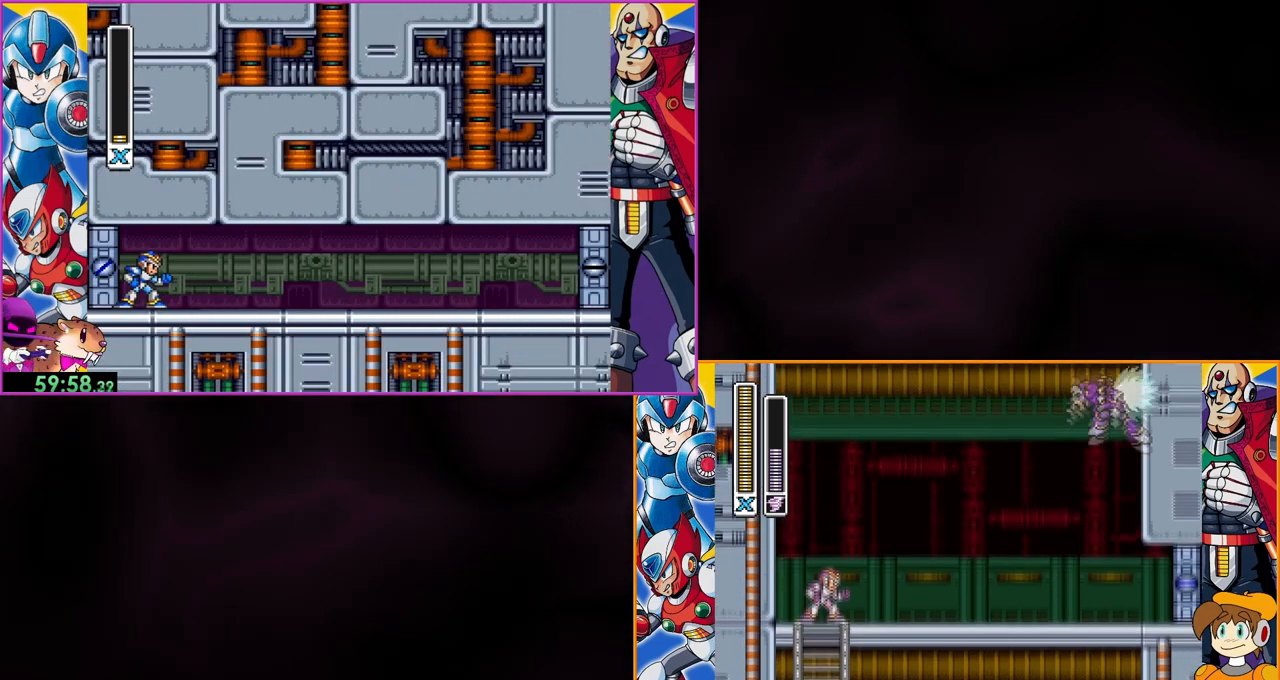
{"buttons": [], "events": []}
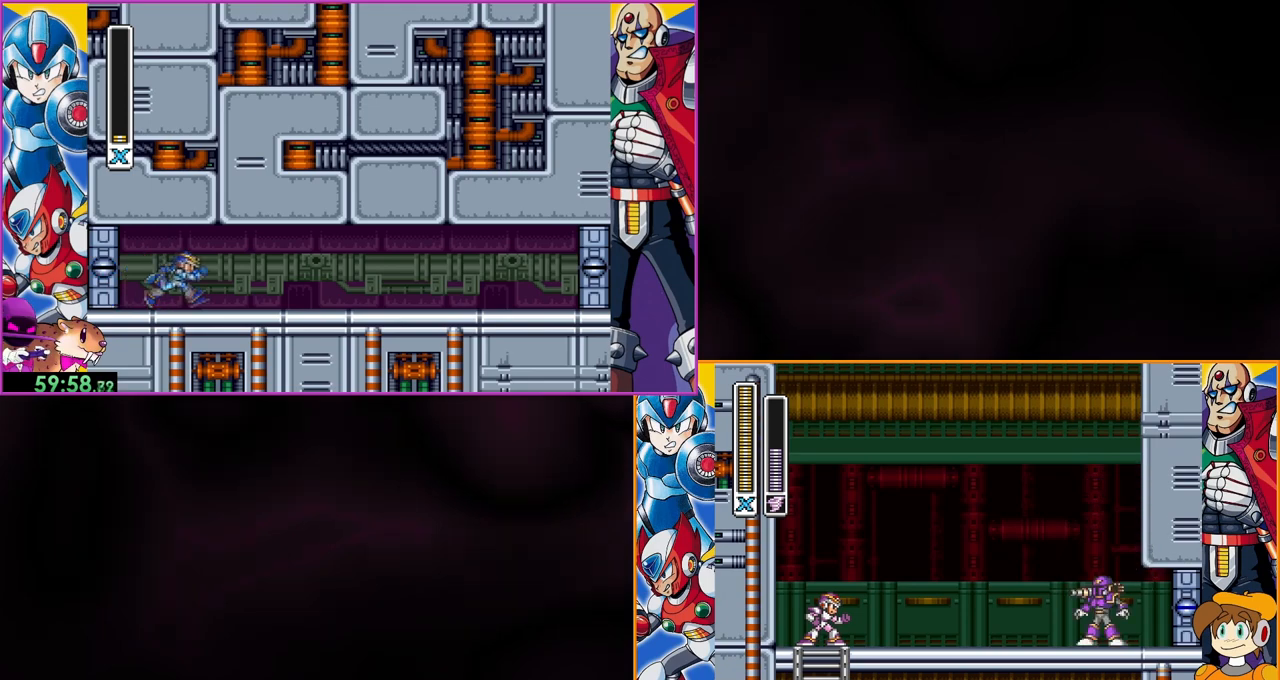
{"buttons": [], "events": []}